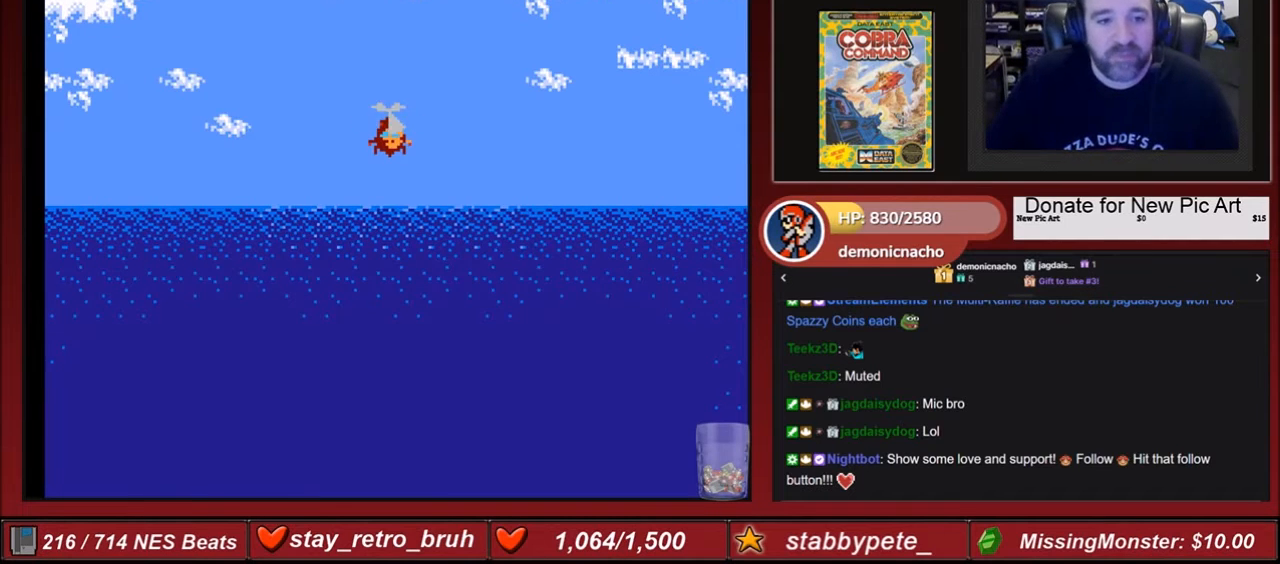
Gameplay with a controller (Nintendo layout); each line is a JSON object with the inputs held at the frame after it. "events" lists button and stick changes between this image and that frame as [ms after this image, input, new state], when the widget could be followed in between. Not read: L3 R3.
{"buttons": ["START"], "events": [[401, "START", "down"]]}
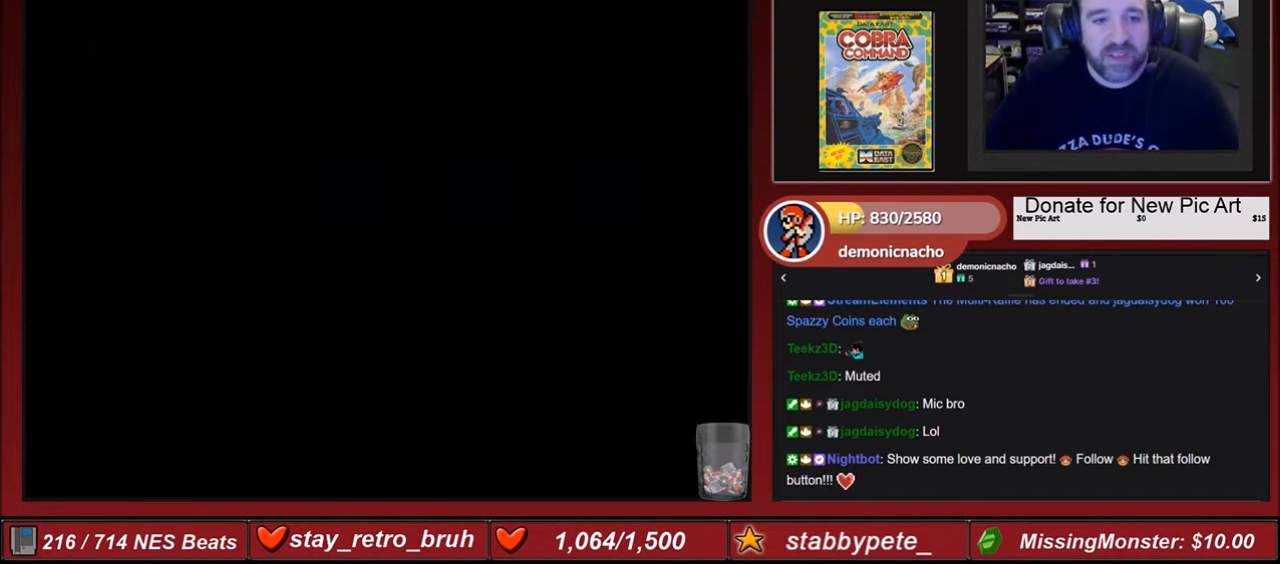
{"buttons": [], "events": [[233, "START", "up"]]}
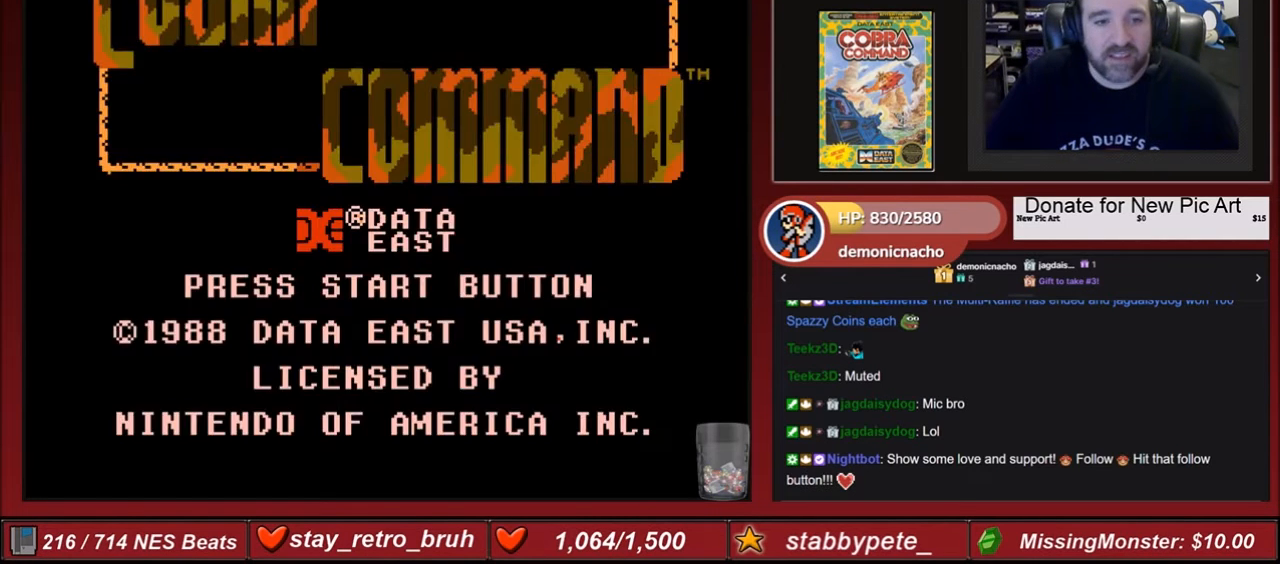
{"buttons": [], "events": [[167, "START", "down"], [334, "START", "up"]]}
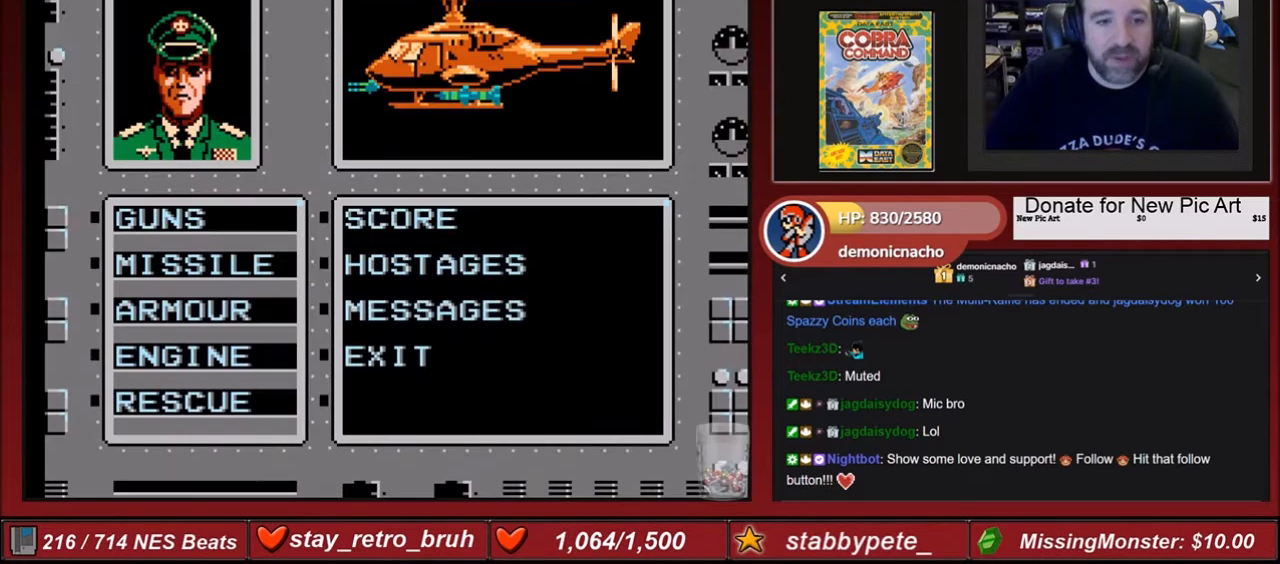
{"buttons": [], "events": []}
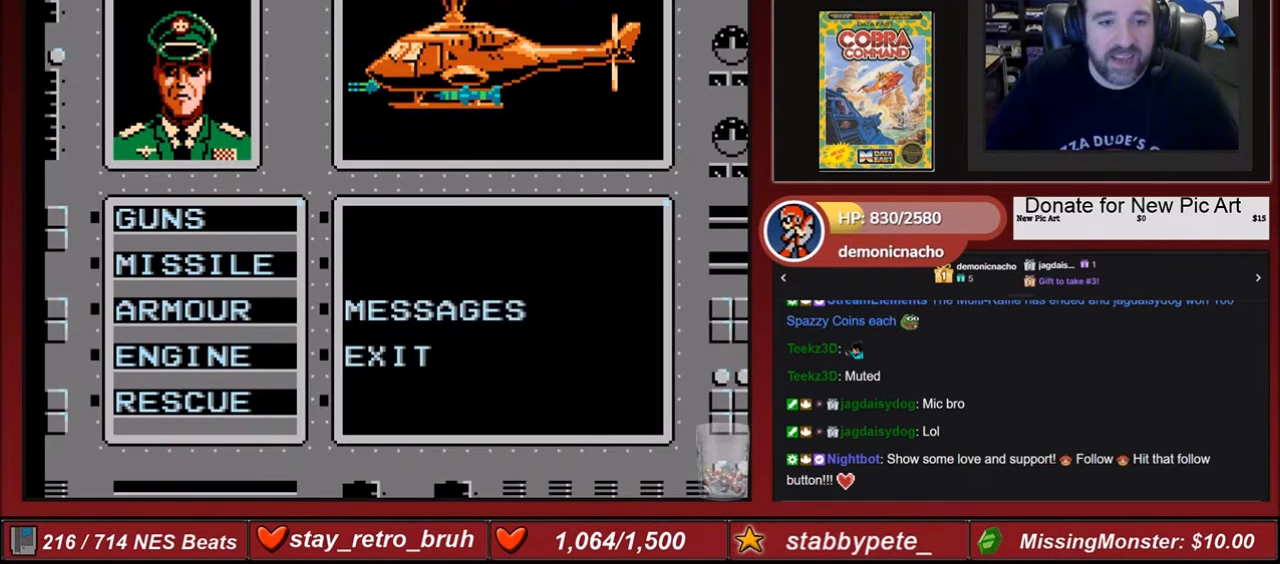
{"buttons": [], "events": []}
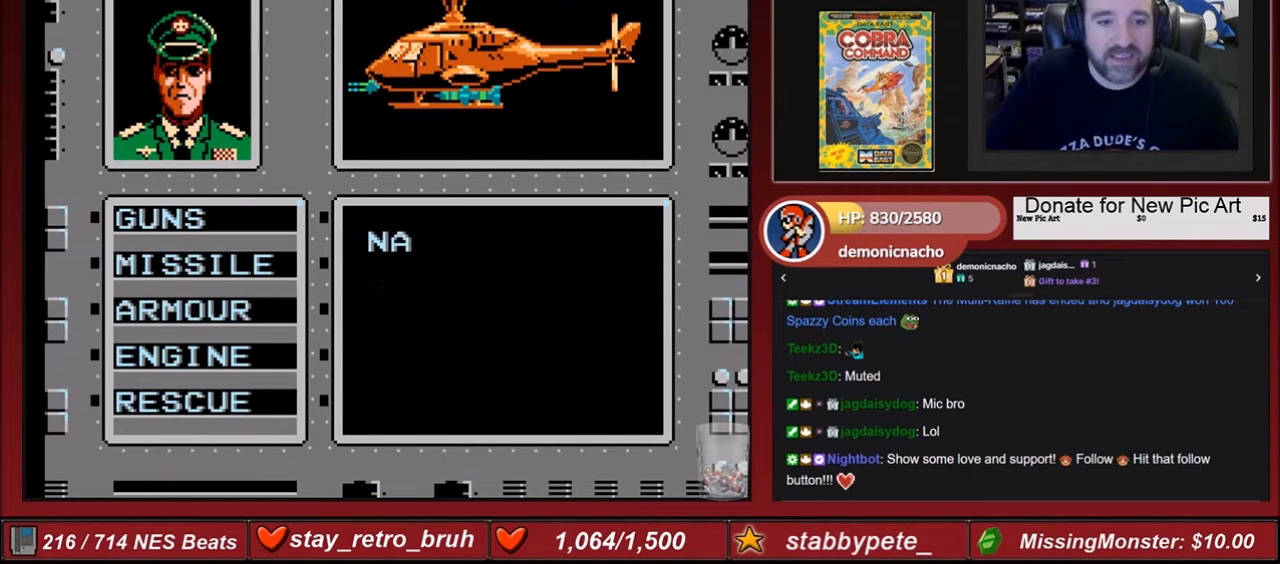
{"buttons": [], "events": []}
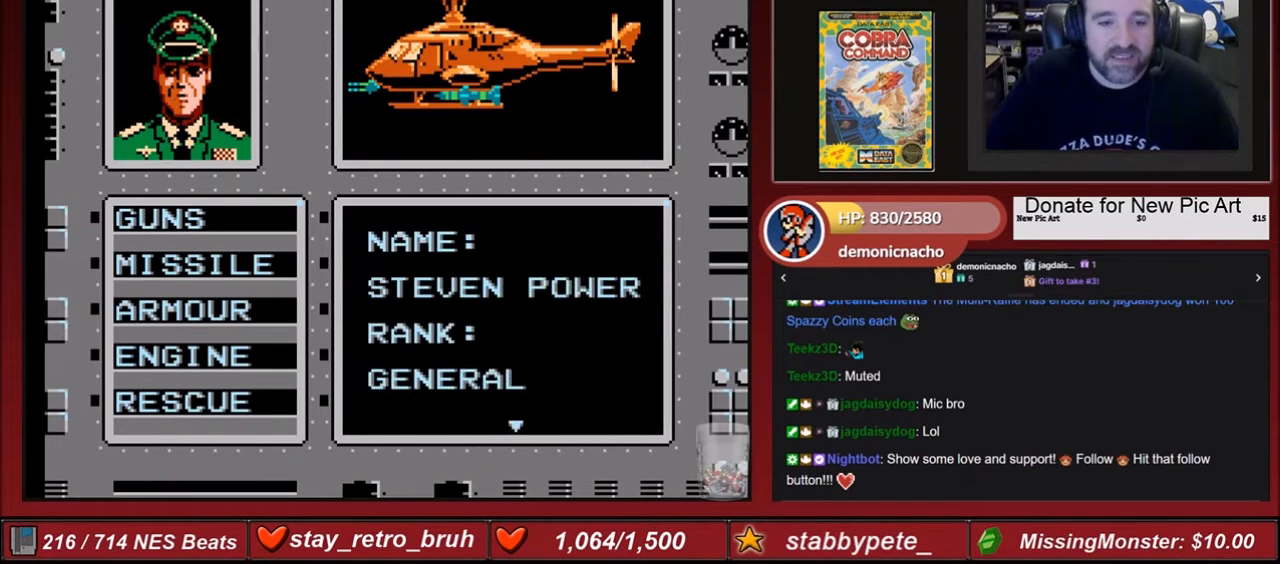
{"buttons": [], "events": []}
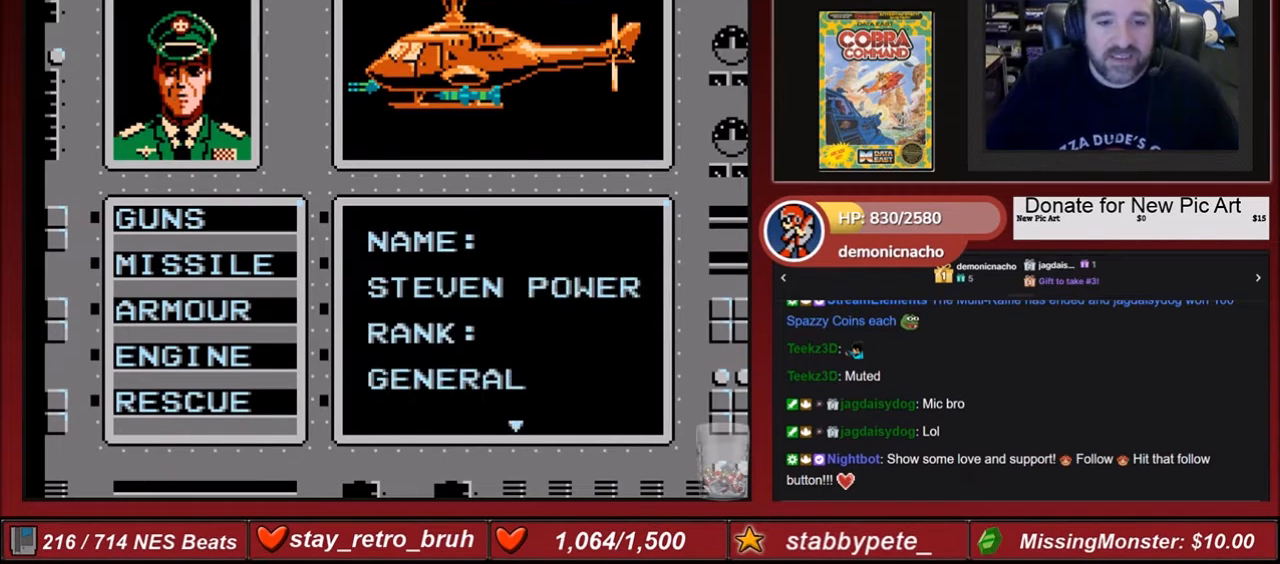
{"buttons": [], "events": []}
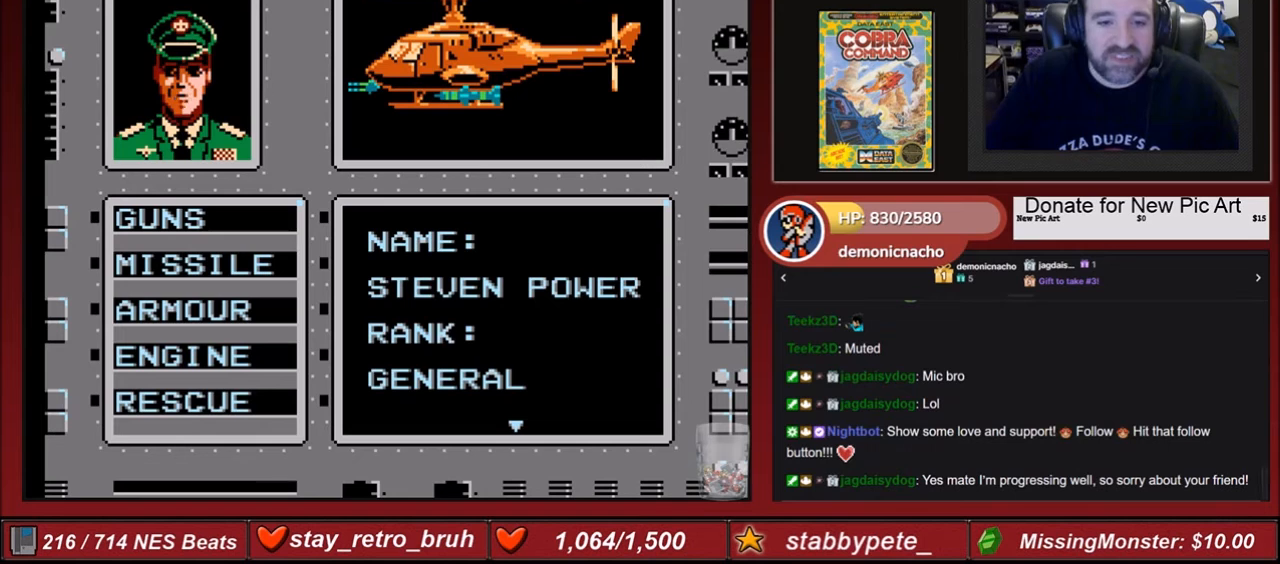
{"buttons": [], "events": []}
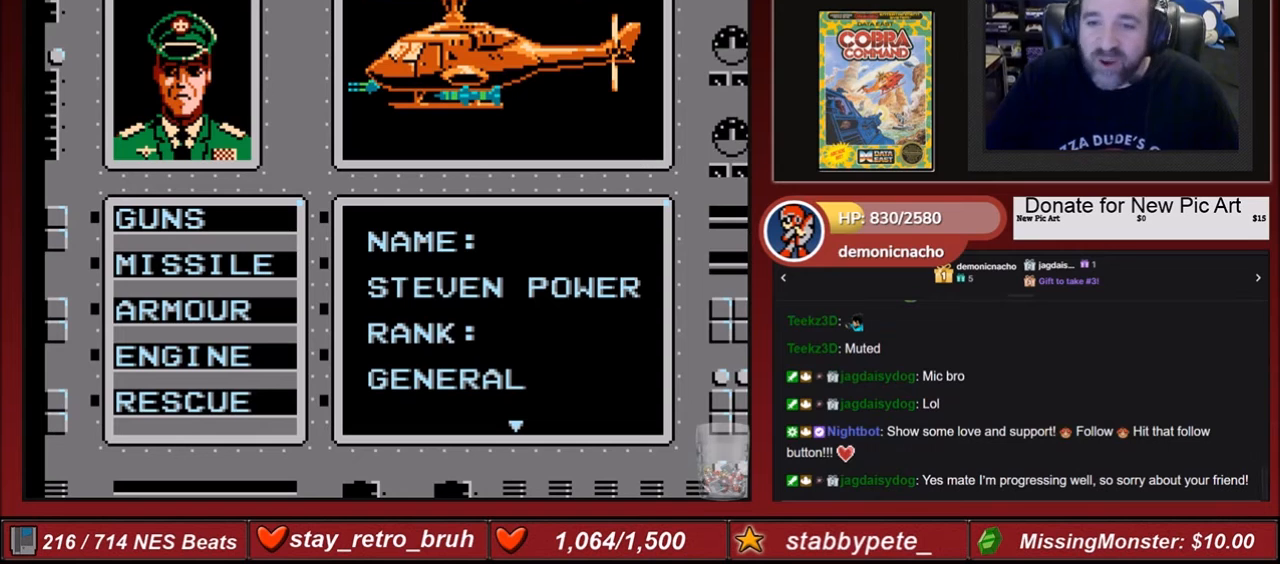
{"buttons": [], "events": []}
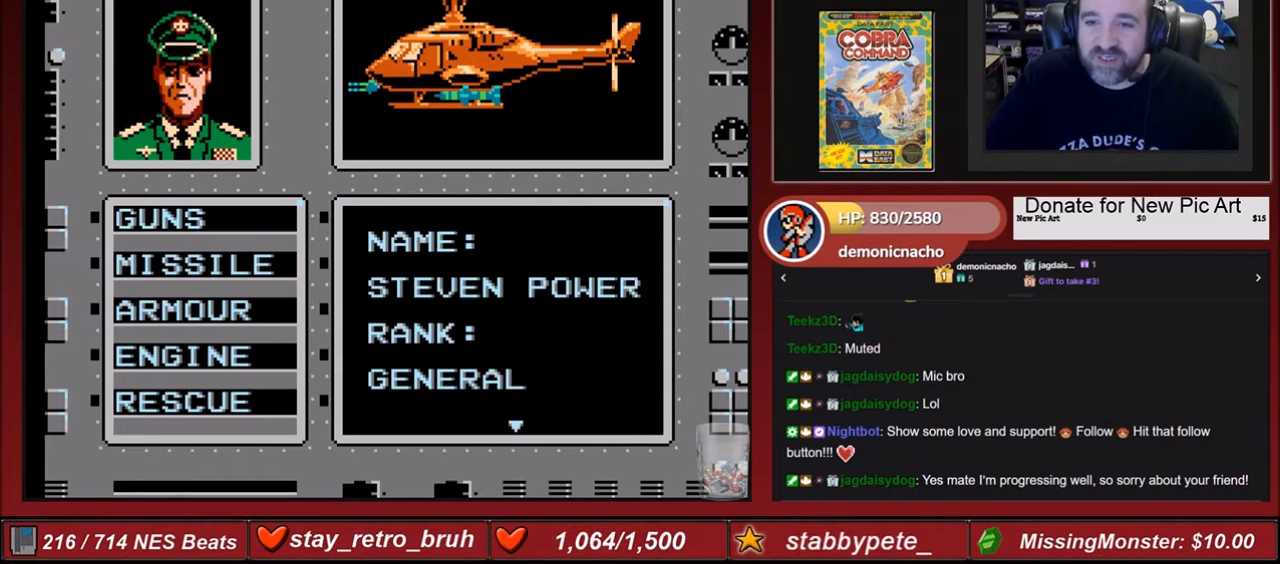
{"buttons": [], "events": [[134, "A", "down"], [267, "A", "up"]]}
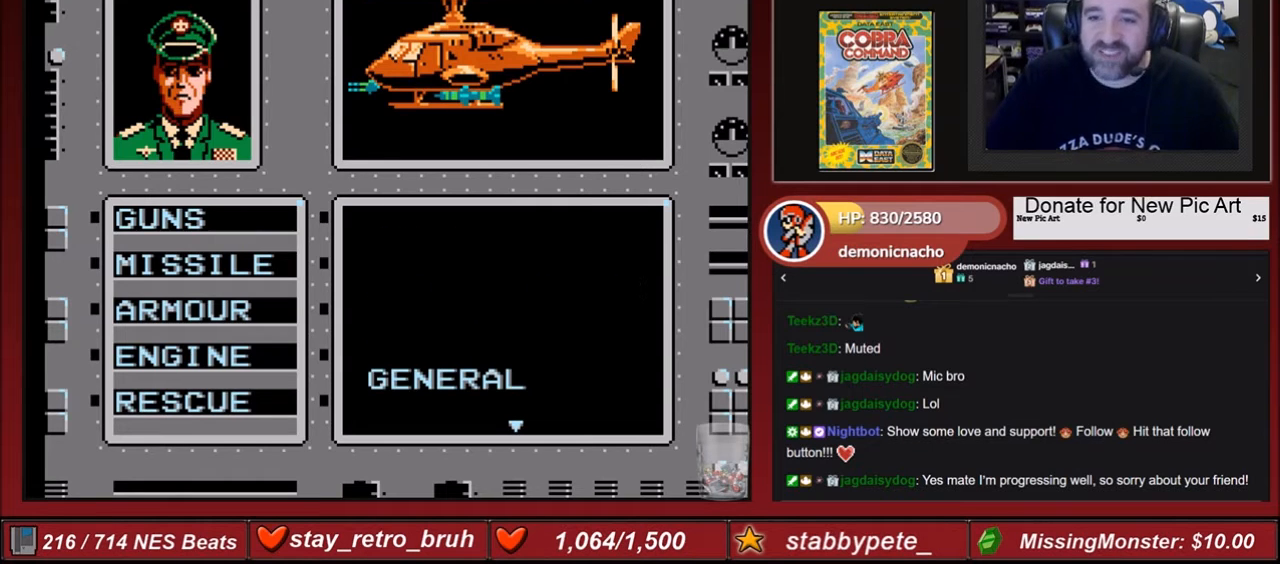
{"buttons": [], "events": []}
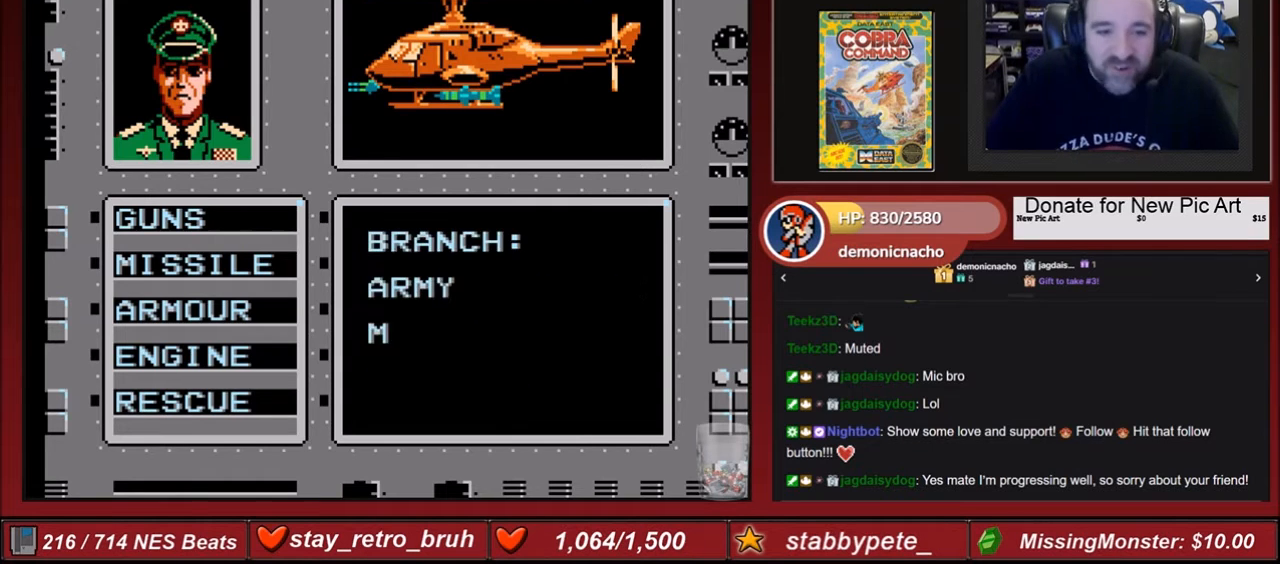
{"buttons": [], "events": []}
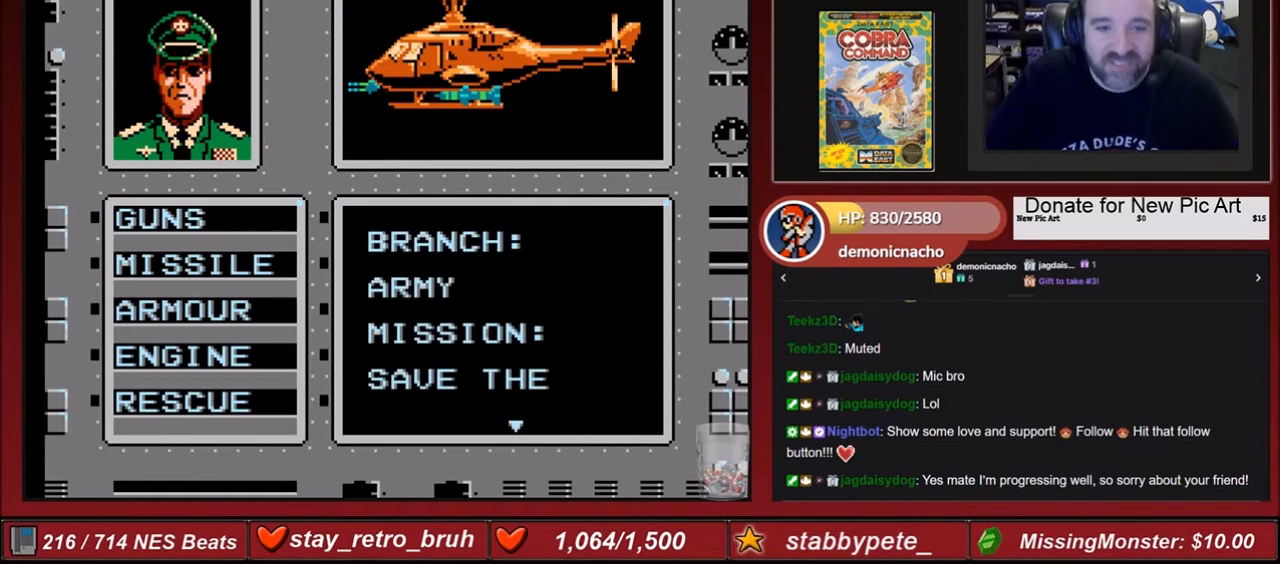
{"buttons": [], "events": []}
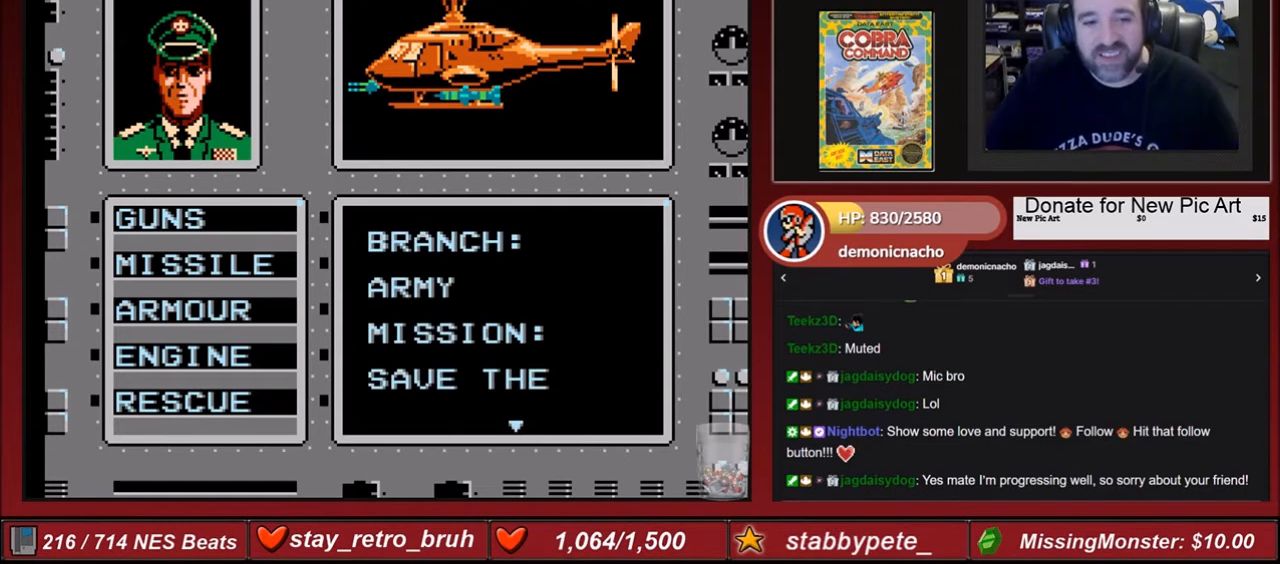
{"buttons": [], "events": [[300, "A", "down"], [367, "A", "up"]]}
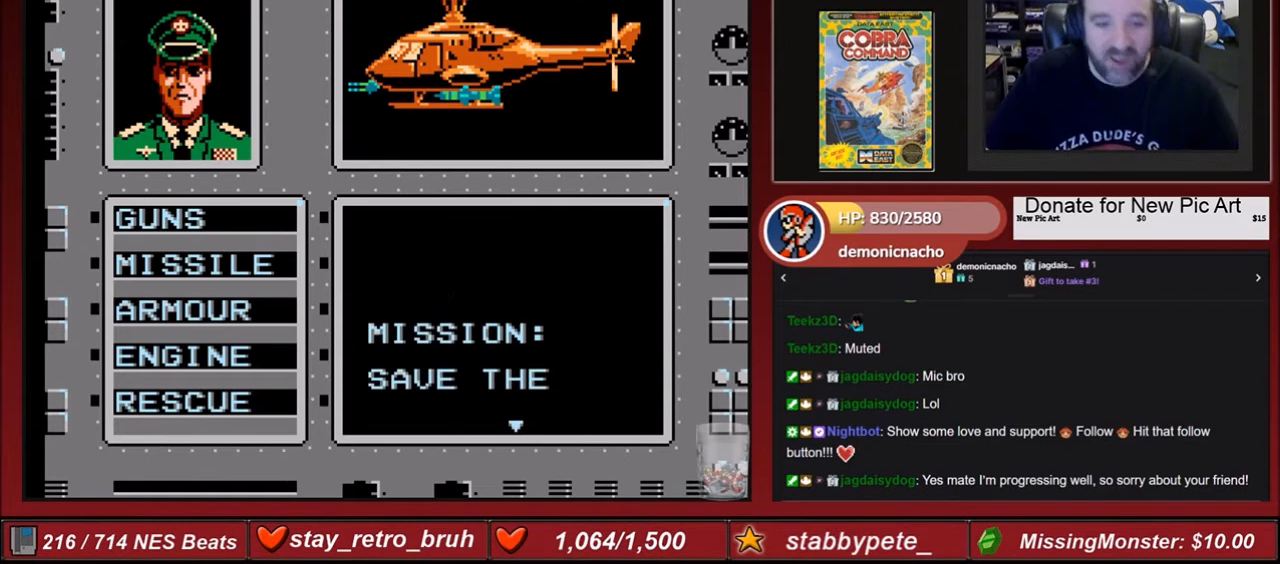
{"buttons": [], "events": []}
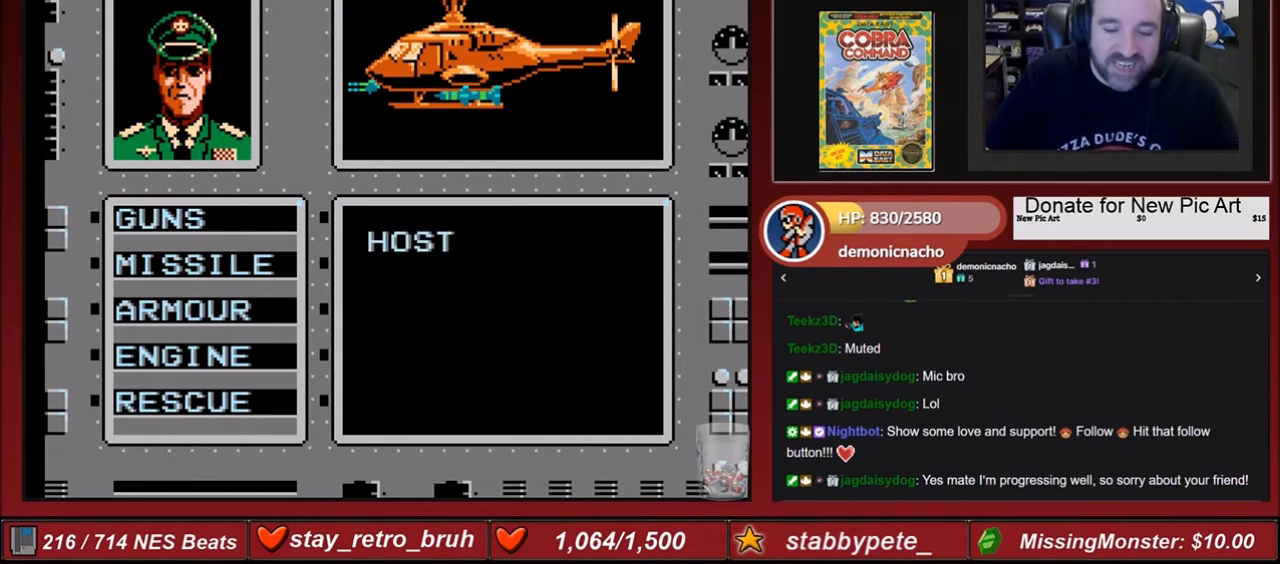
{"buttons": [], "events": []}
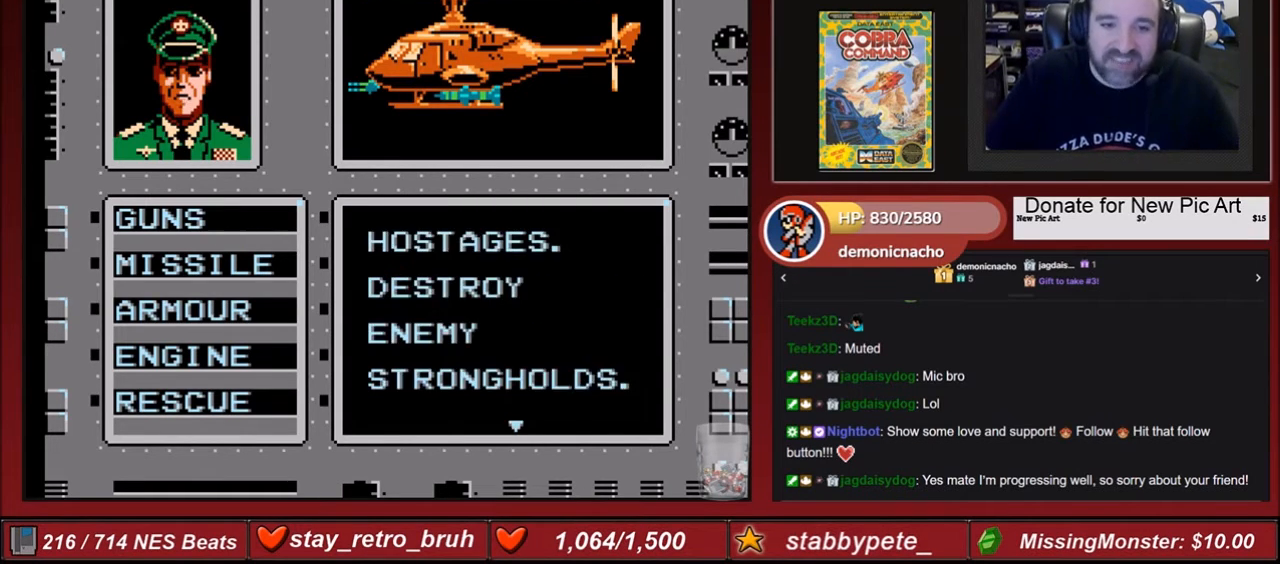
{"buttons": ["A"], "events": [[500, "A", "down"]]}
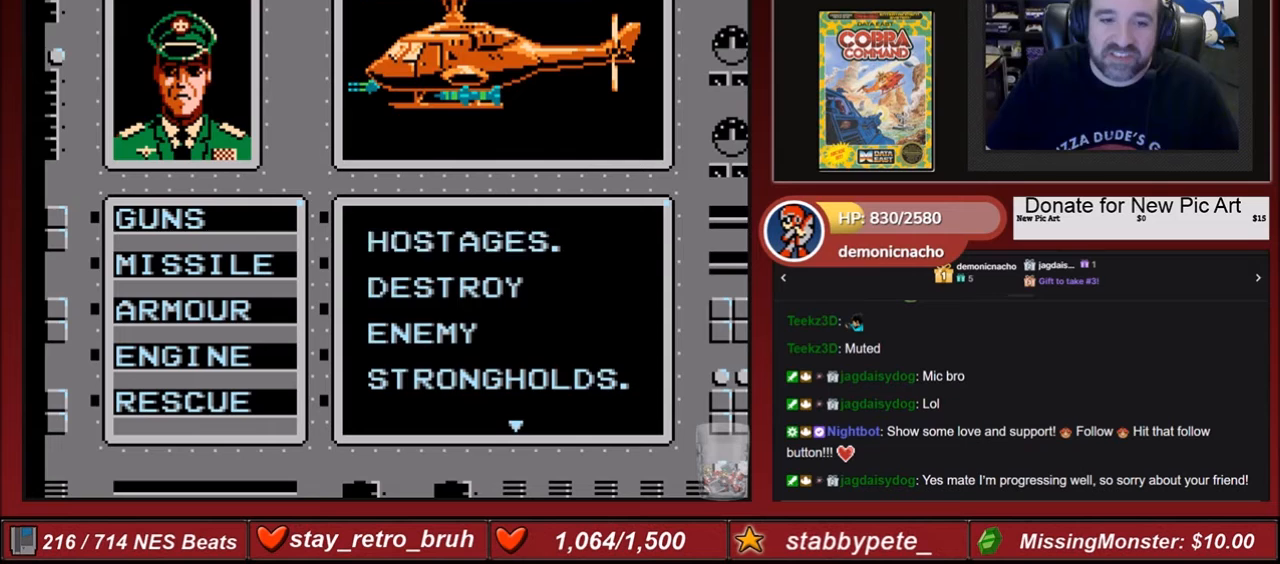
{"buttons": [], "events": [[167, "A", "up"]]}
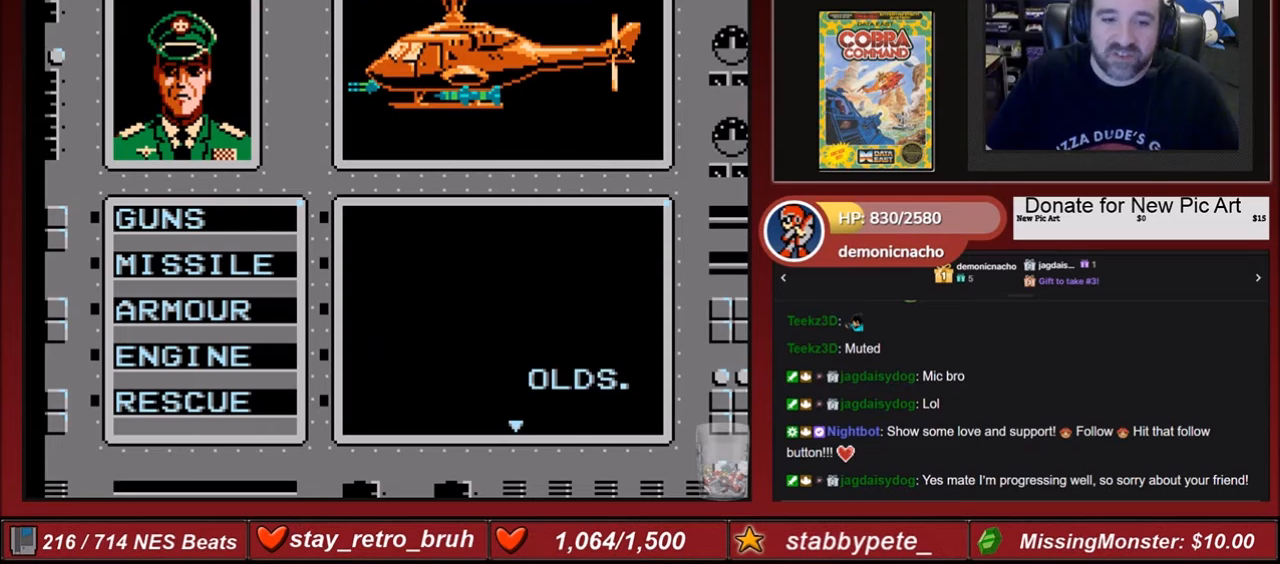
{"buttons": [], "events": []}
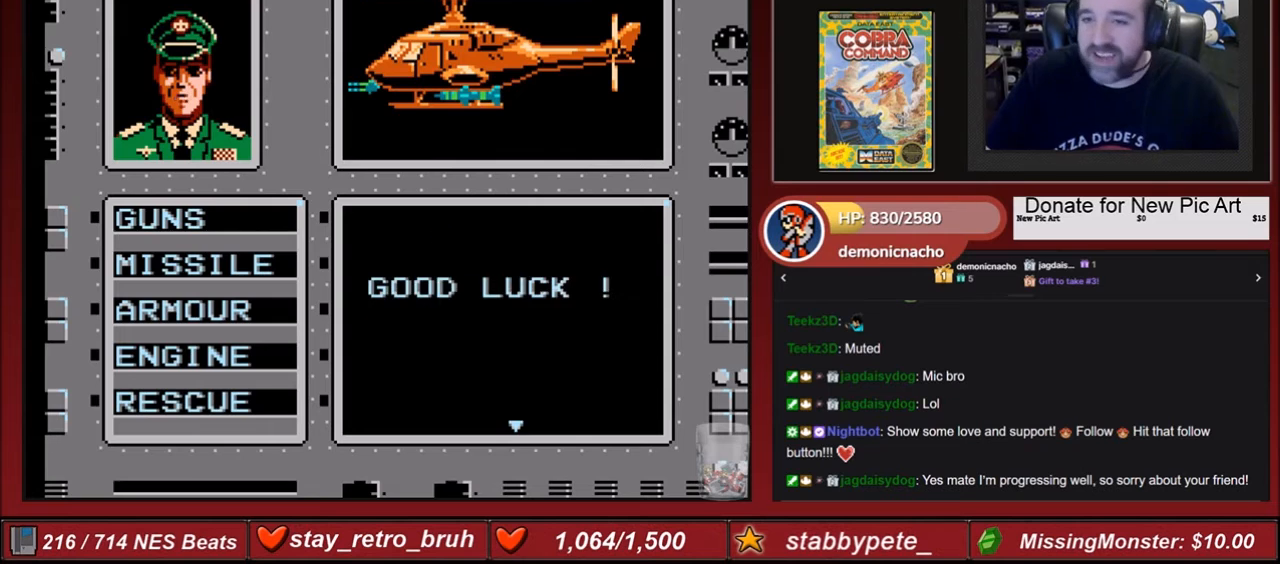
{"buttons": [], "events": []}
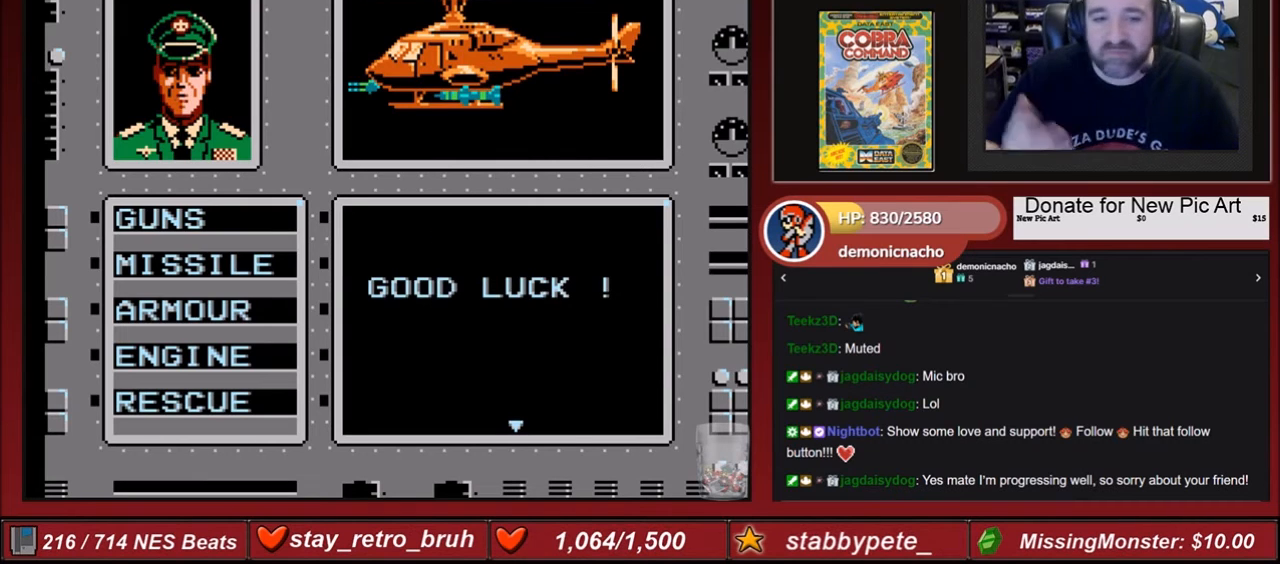
{"buttons": ["A"], "events": [[400, "A", "down"]]}
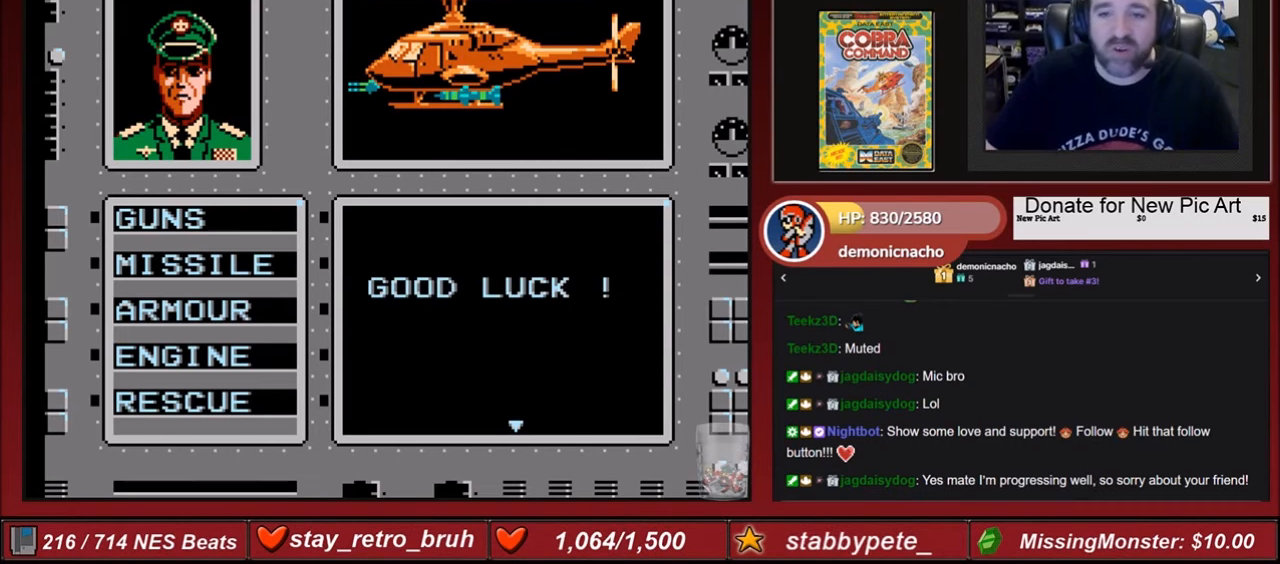
{"buttons": [], "events": [[67, "A", "up"]]}